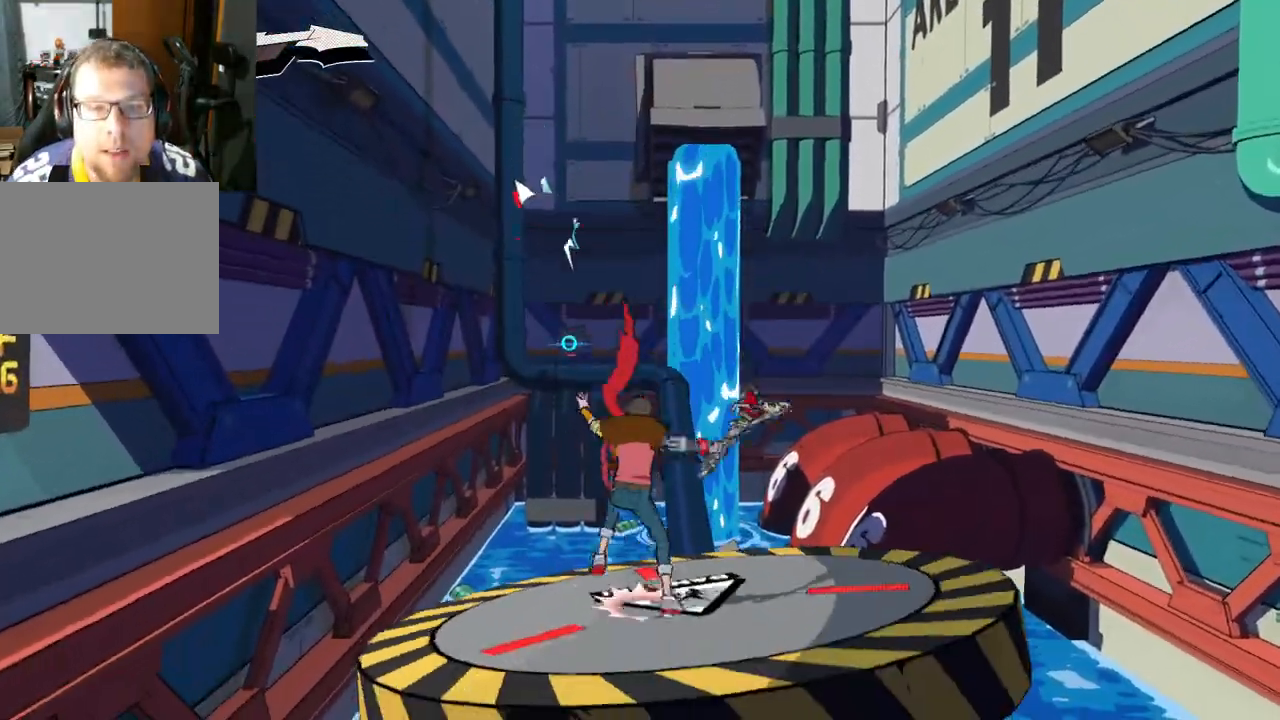
Gameplay with a controller (Xbox layout); each line is a JSON object with the inputs held at the frame after it. "events" lists button and stick changes between this image and that frame as [ms after this image, input, new state], when the widget could be followed in between. Not read: L2 R2.
{"buttons": [], "left_stick": "up", "right_stick": "center", "events": [[233, "left_stick", "center"], [233, "right_stick", "left"], [483, "left_stick", "up"], [500, "right_stick", "center"]]}
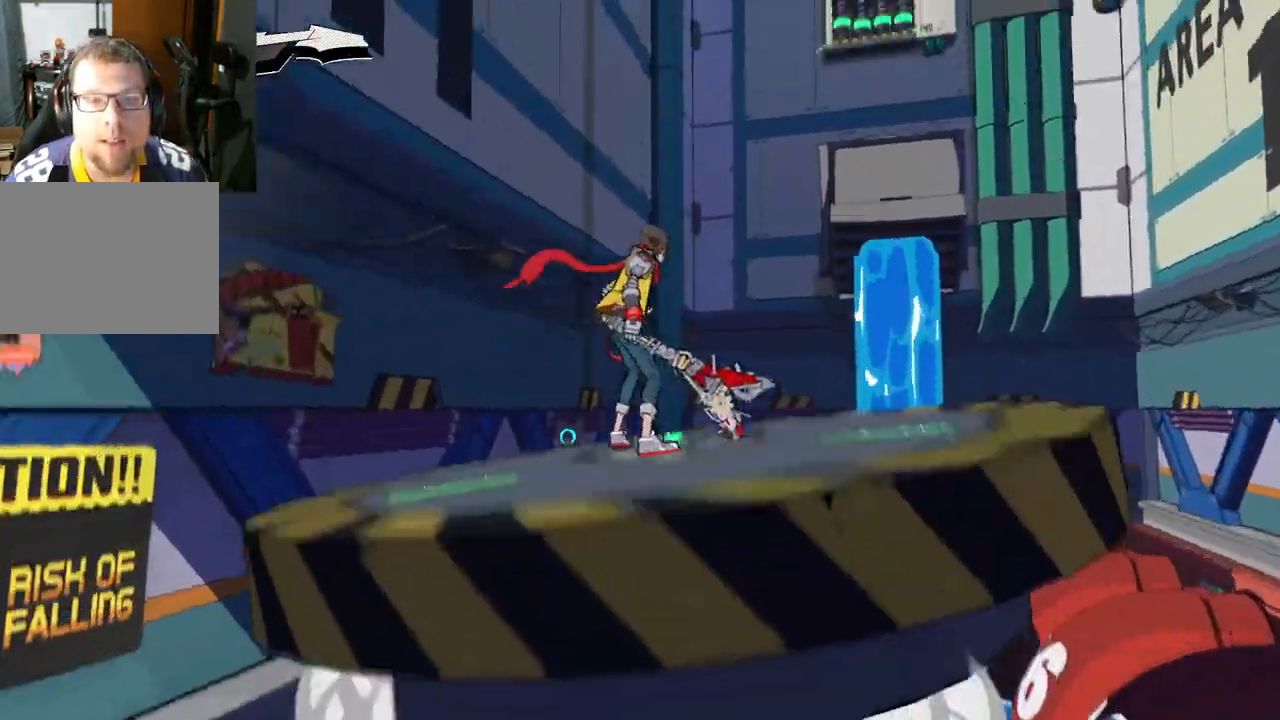
{"buttons": [], "left_stick": "center", "right_stick": "center", "events": [[167, "left_stick", "center"], [383, "left_stick", "up"], [500, "left_stick", "center"]]}
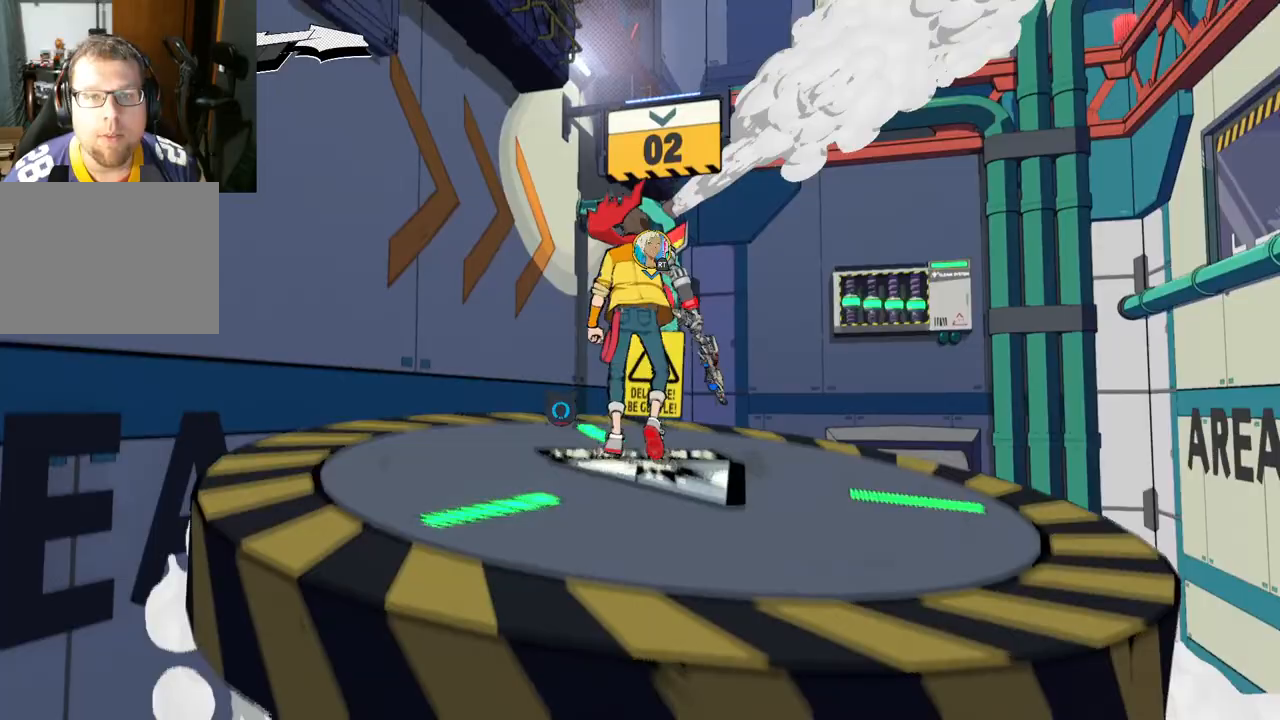
{"buttons": [], "left_stick": "center", "right_stick": "center", "events": [[217, "right_stick", "down-right"], [400, "right_stick", "center"]]}
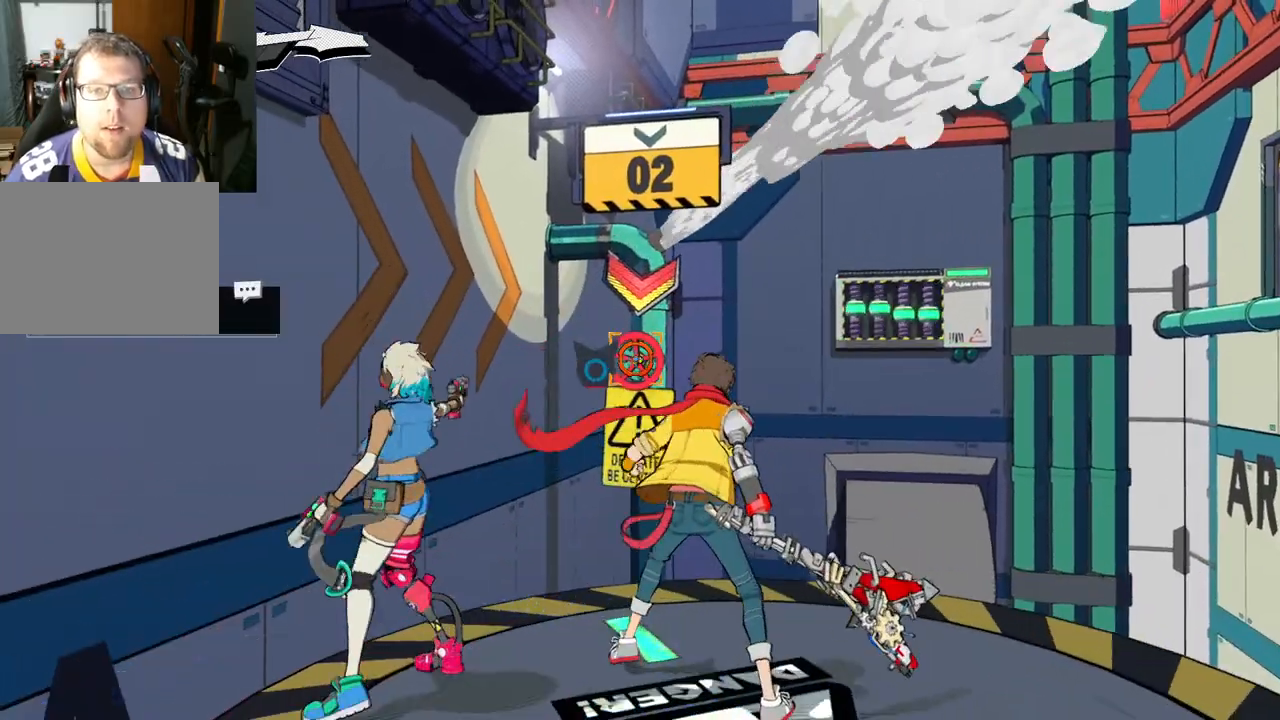
{"buttons": [], "left_stick": "center", "right_stick": "center", "events": []}
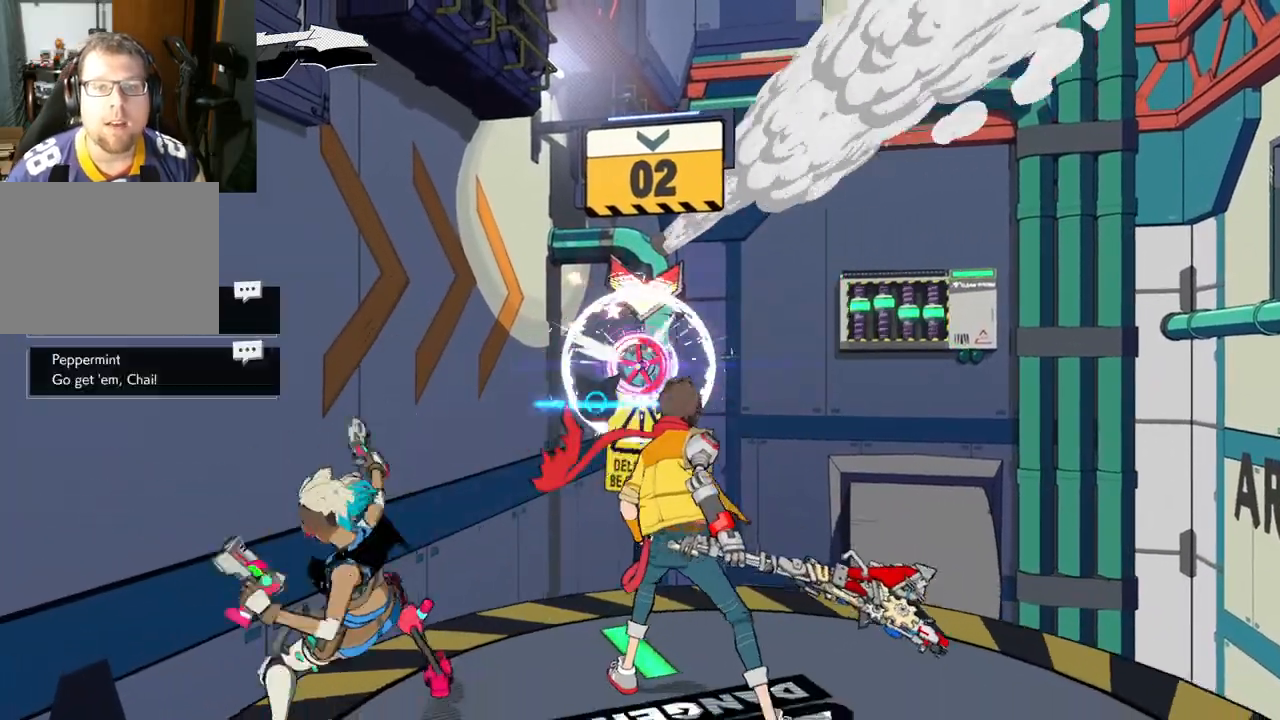
{"buttons": [], "left_stick": "center", "right_stick": "right", "events": [[200, "right_stick", "right"]]}
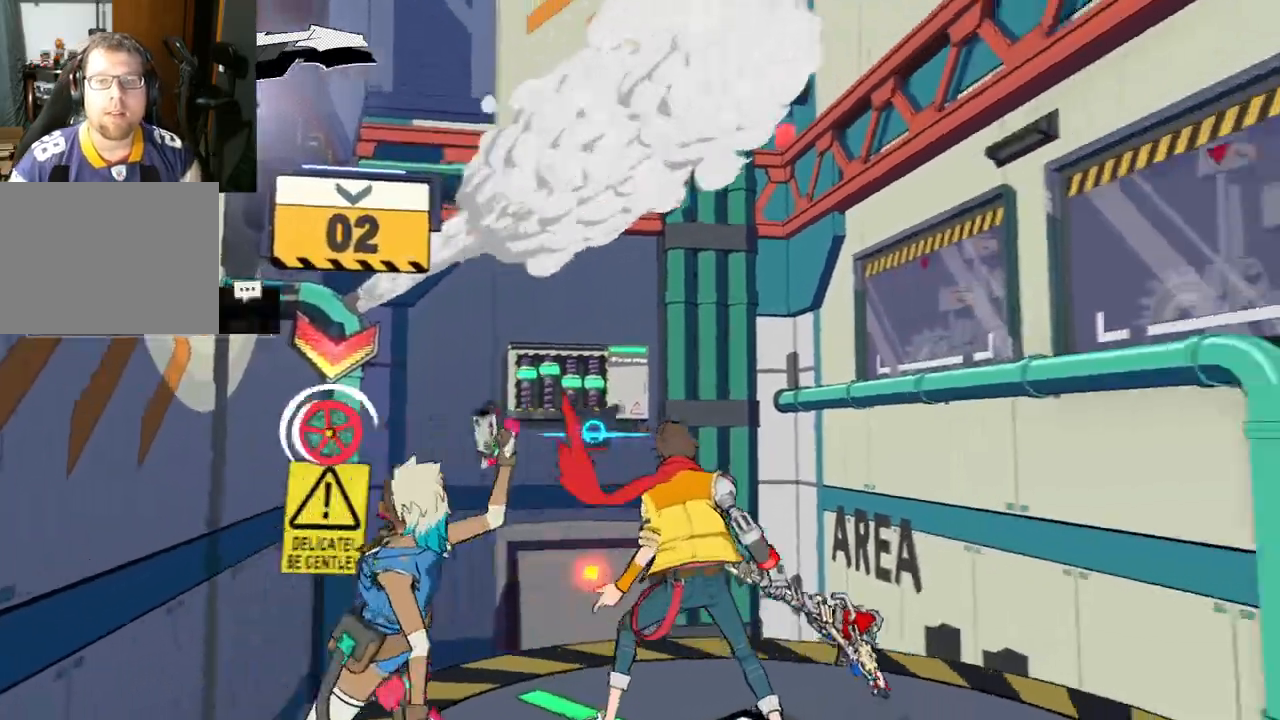
{"buttons": [], "left_stick": "center", "right_stick": "right", "events": [[117, "left_stick", "right"], [317, "left_stick", "center"]]}
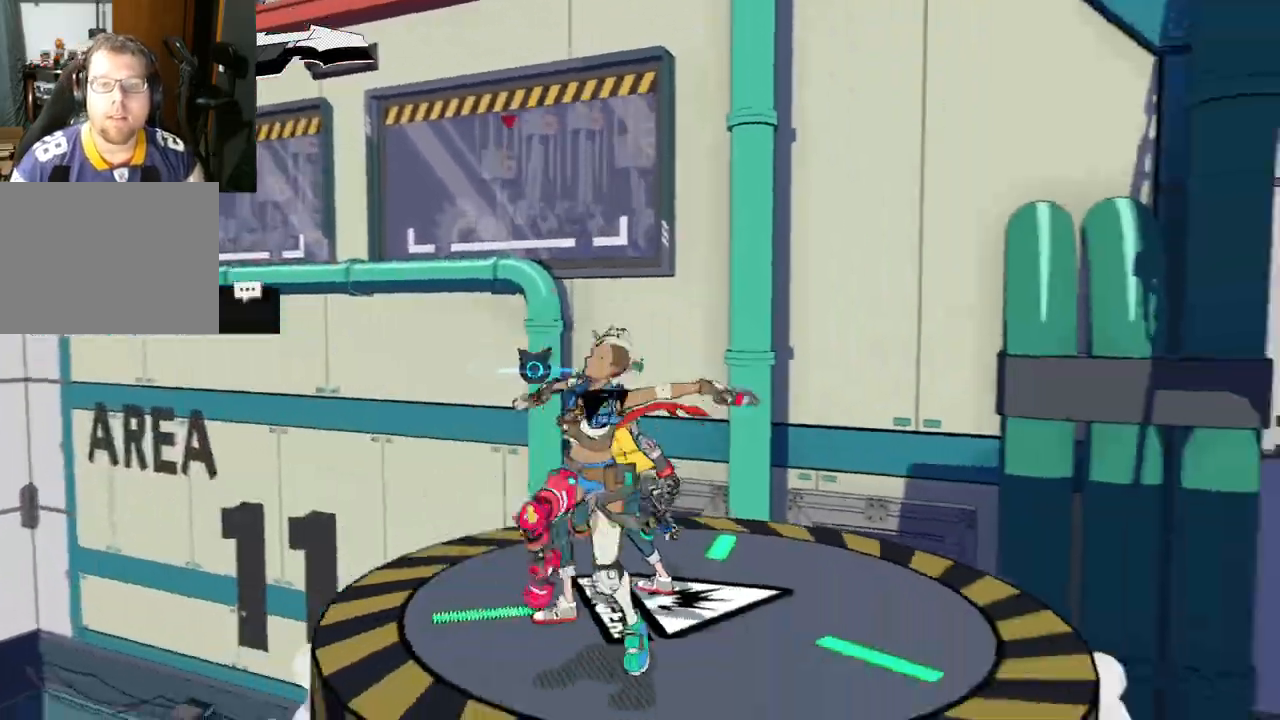
{"buttons": [], "left_stick": "center", "right_stick": "right", "events": [[117, "left_stick", "up"], [167, "right_stick", "center"], [333, "left_stick", "center"], [483, "right_stick", "right"]]}
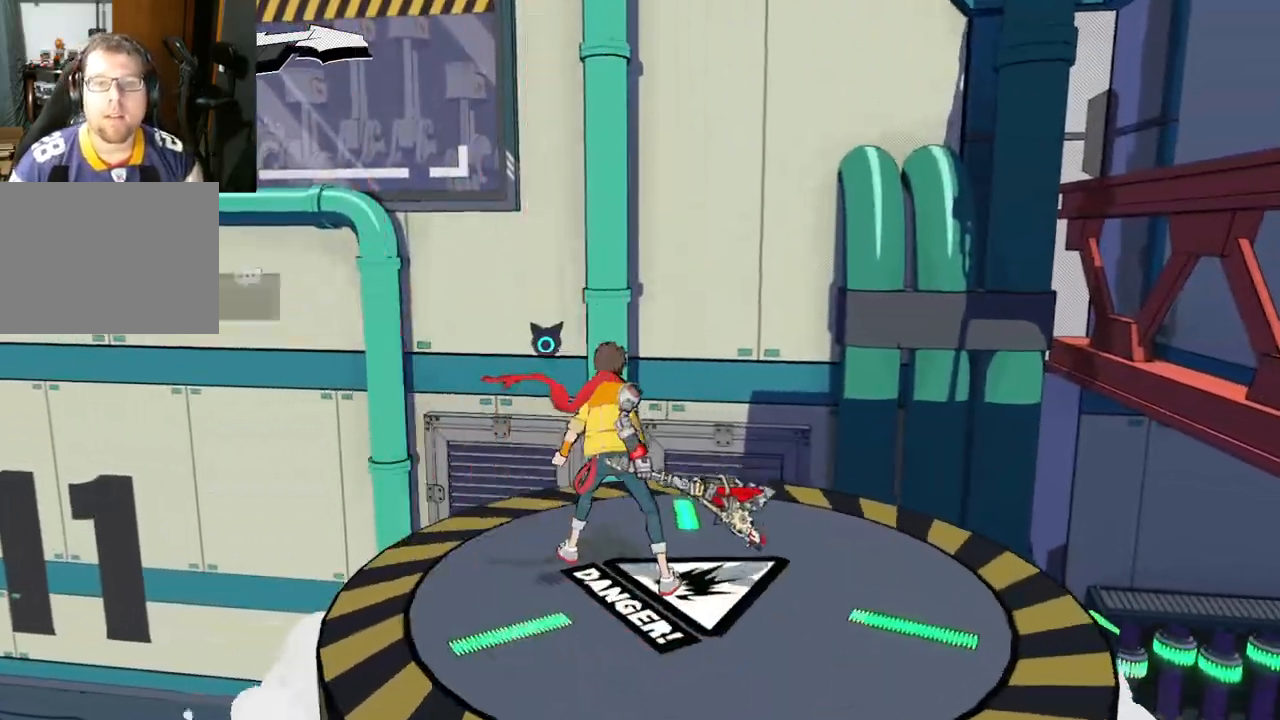
{"buttons": [], "left_stick": "up", "right_stick": "center", "events": [[17, "left_stick", "right"], [317, "right_stick", "center"], [417, "left_stick", "up"]]}
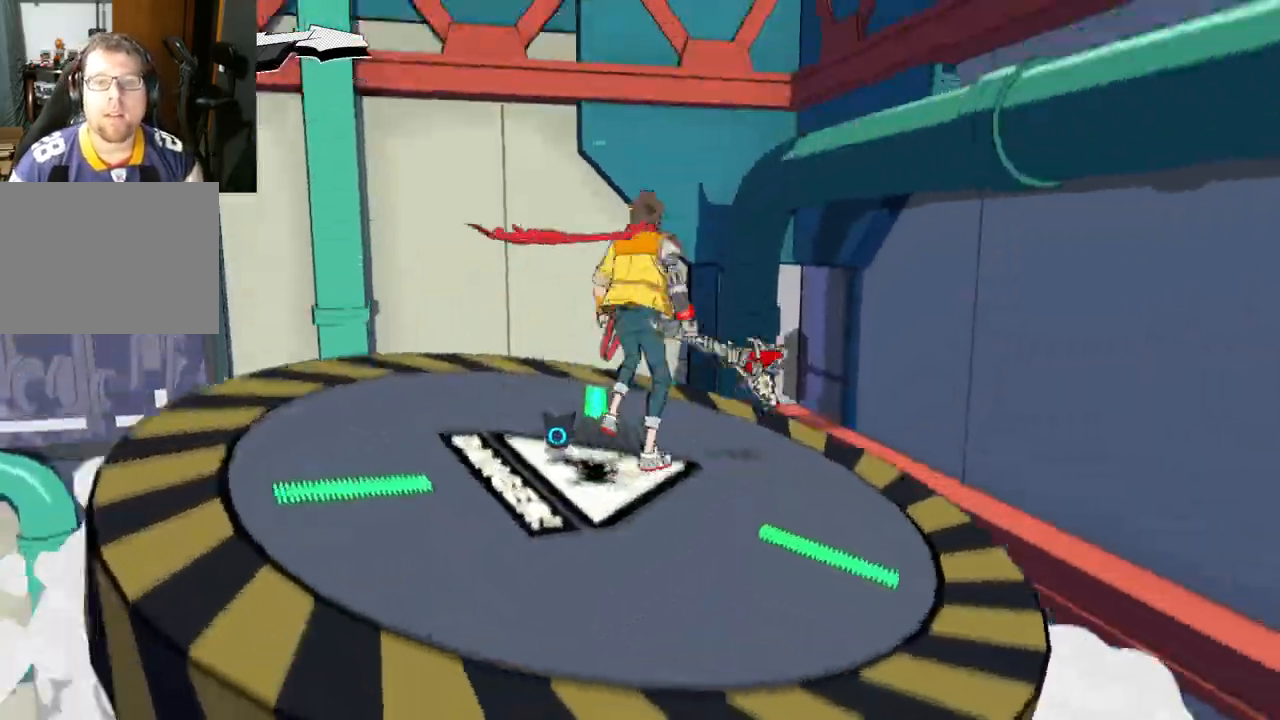
{"buttons": [], "left_stick": "center", "right_stick": "center", "events": [[50, "left_stick", "center"], [283, "right_stick", "left"], [450, "right_stick", "center"]]}
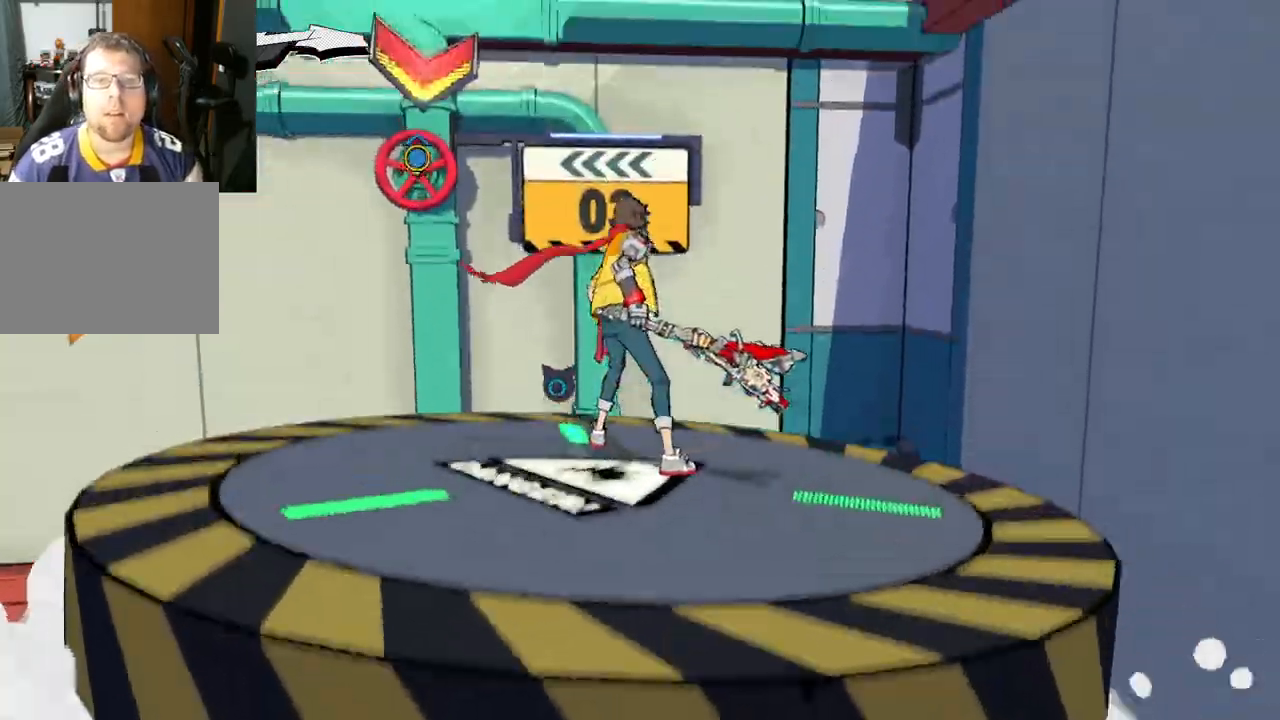
{"buttons": [], "left_stick": "center", "right_stick": "center", "events": [[17, "left_stick", "up"], [133, "right_stick", "left"], [167, "left_stick", "center"], [367, "right_stick", "center"]]}
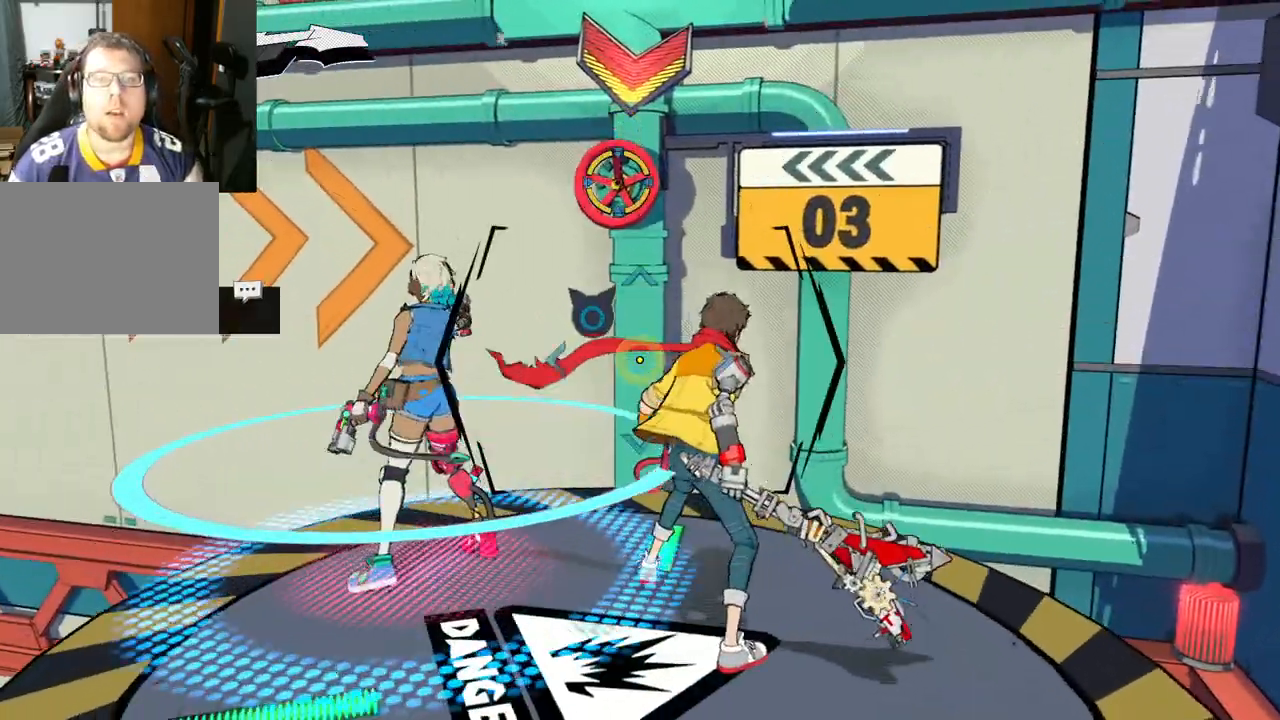
{"buttons": [], "left_stick": "center", "right_stick": "up", "events": [[217, "right_stick", "up"], [300, "right_stick", "center"], [433, "right_stick", "up"]]}
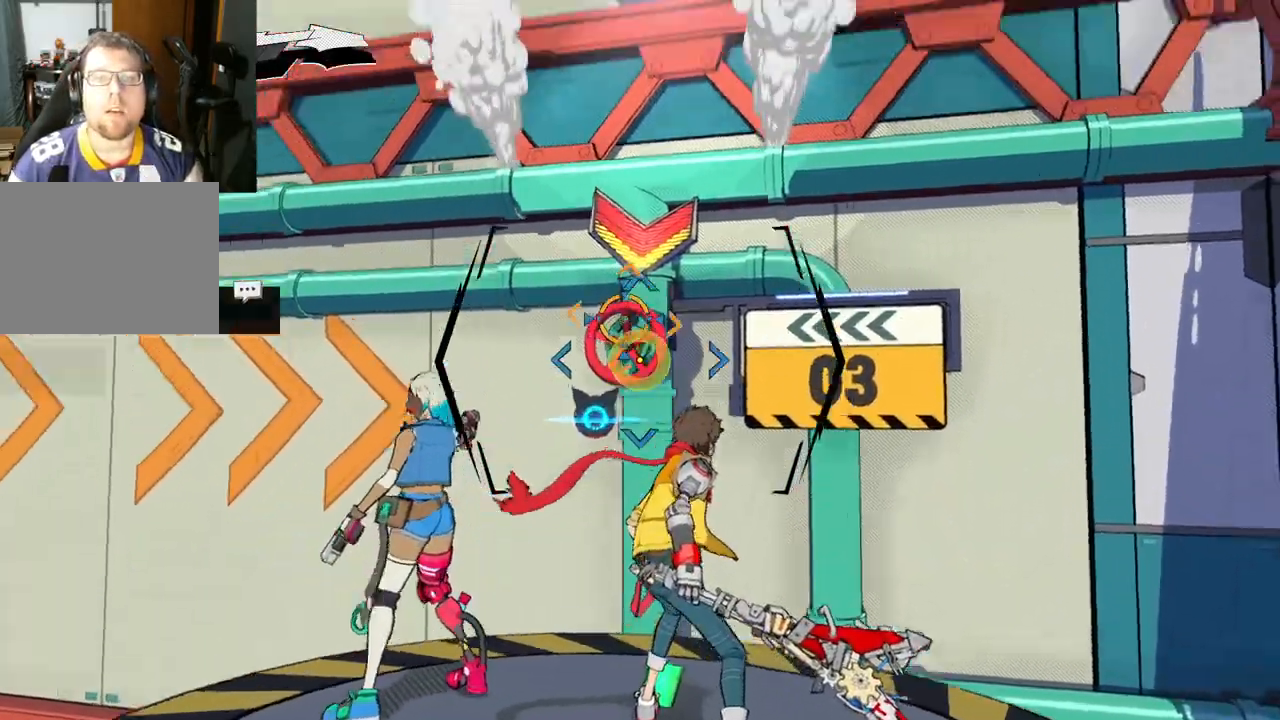
{"buttons": [], "left_stick": "center", "right_stick": "center", "events": [[100, "right_stick", "left"], [267, "right_stick", "down"], [317, "right_stick", "center"]]}
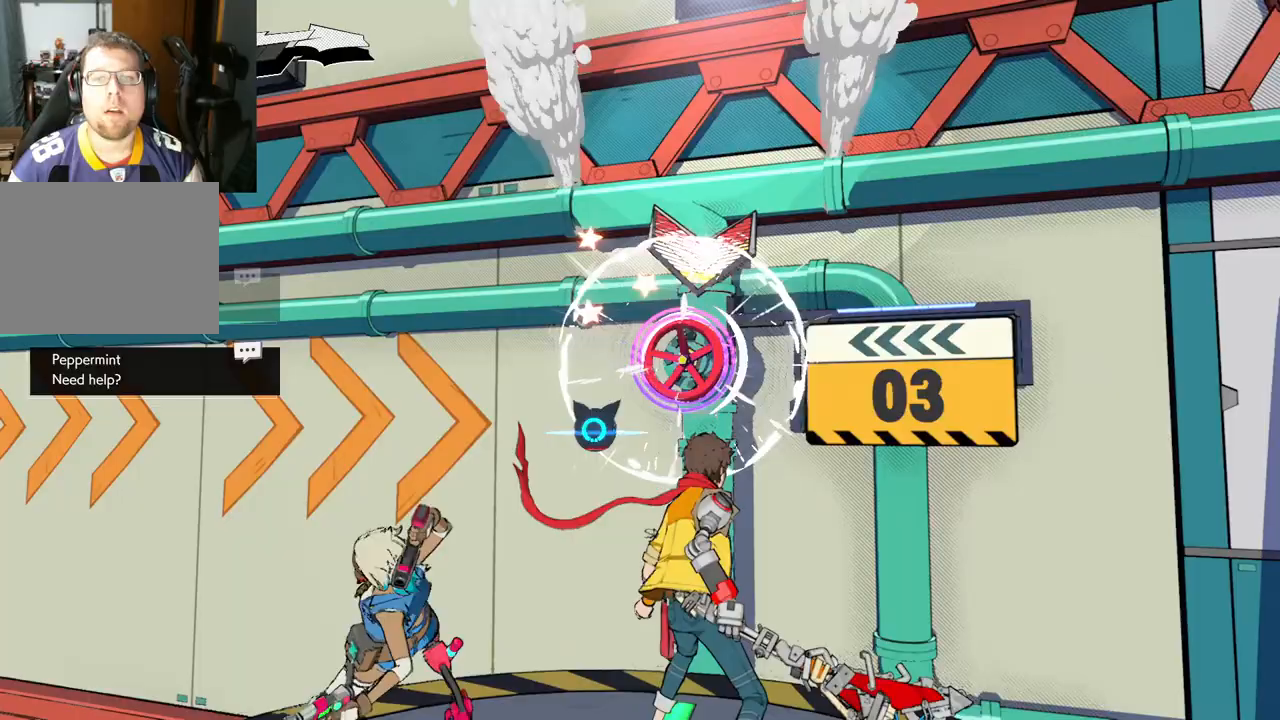
{"buttons": [], "left_stick": "center", "right_stick": "left", "events": [[83, "right_stick", "left"]]}
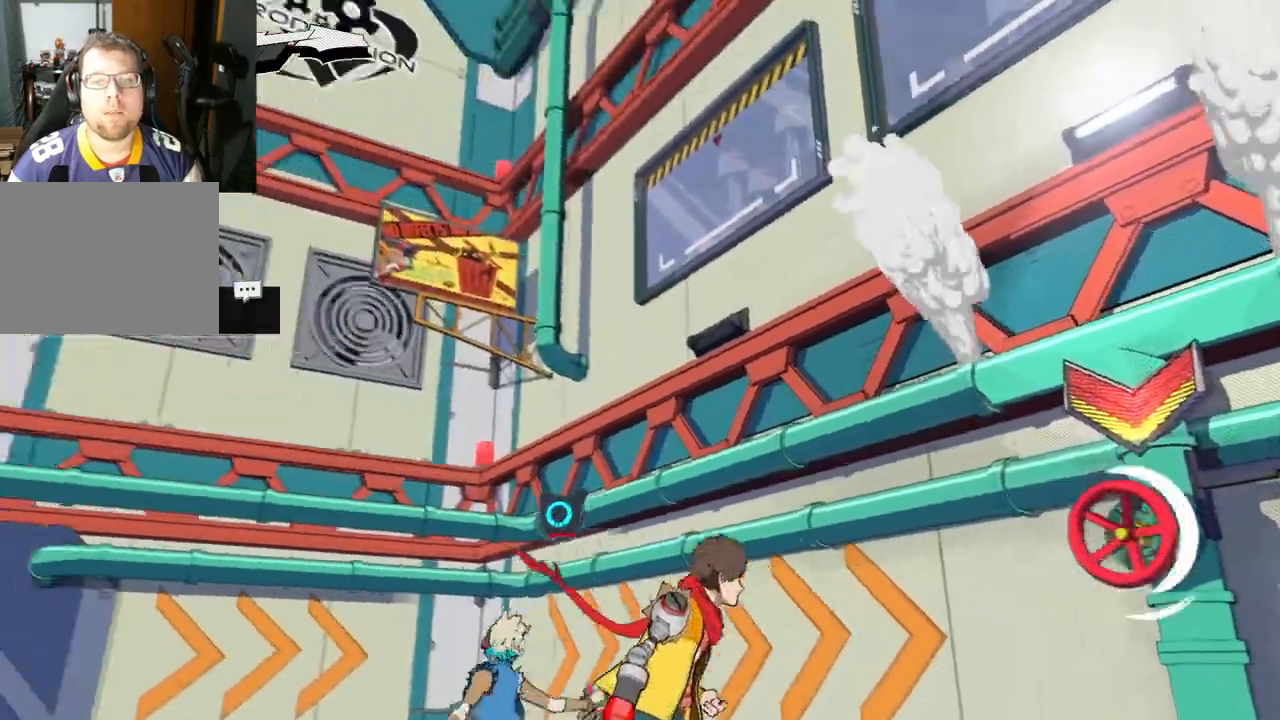
{"buttons": [], "left_stick": "center", "right_stick": "up", "events": [[200, "right_stick", "center"], [267, "left_stick", "up"], [450, "right_stick", "up"], [500, "left_stick", "center"]]}
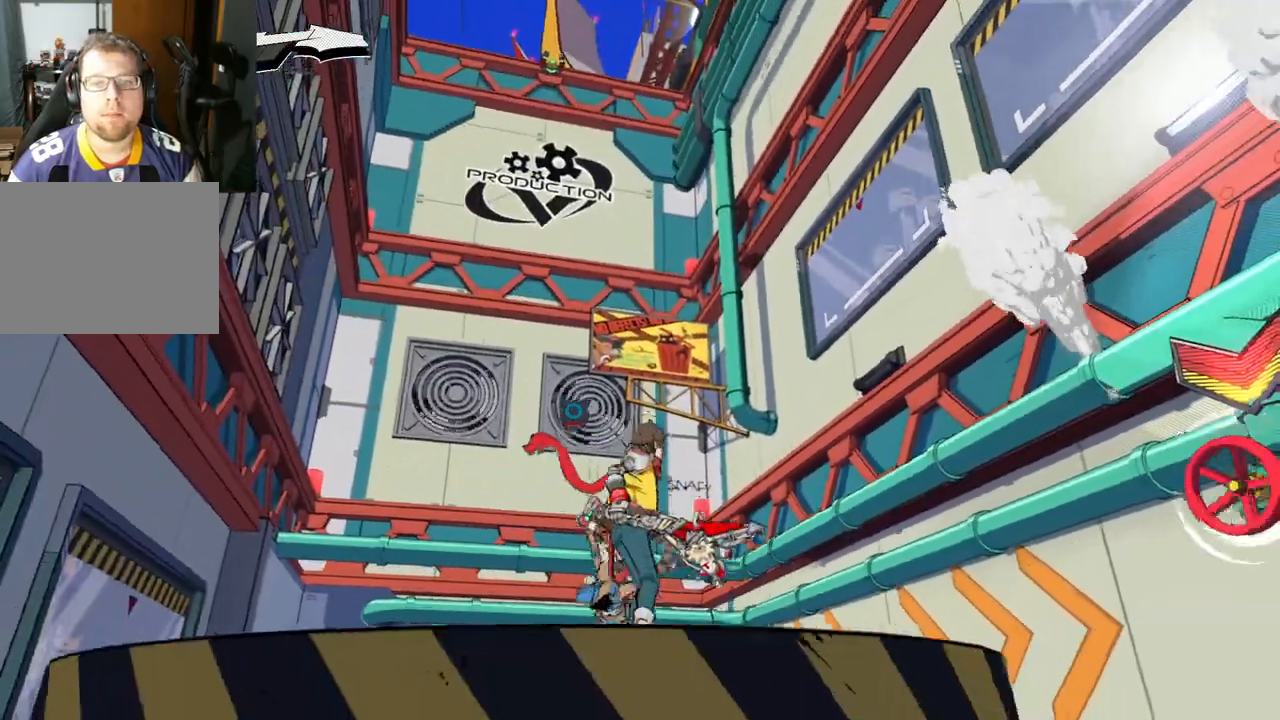
{"buttons": [], "left_stick": "center", "right_stick": "center", "events": [[167, "right_stick", "center"]]}
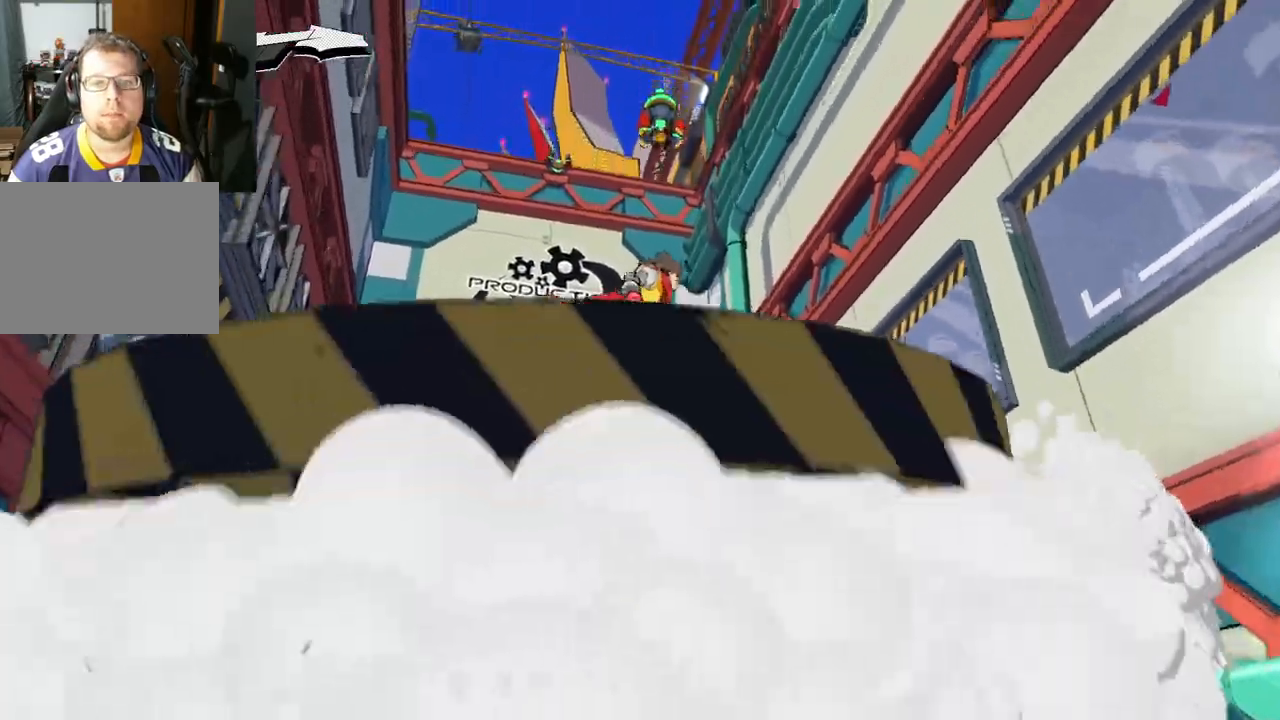
{"buttons": ["L1"], "left_stick": "center", "right_stick": "center", "events": [[350, "L1", "down"]]}
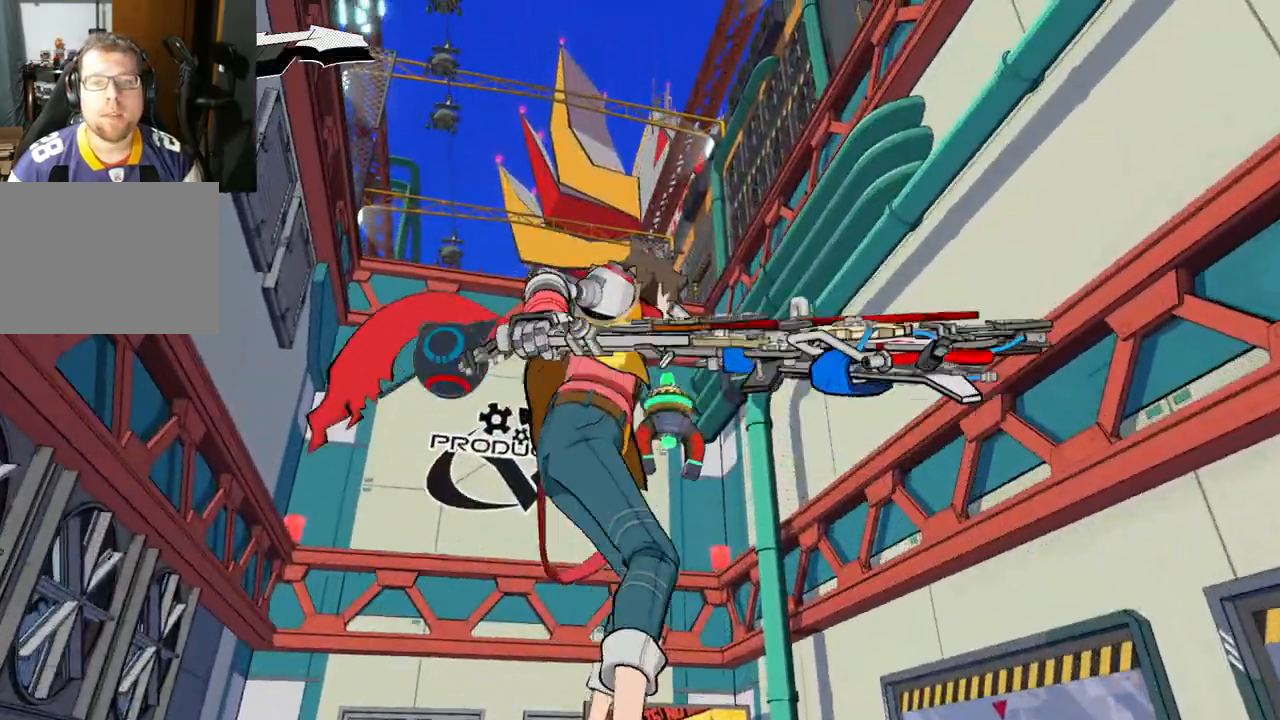
{"buttons": ["L1"], "left_stick": "center", "right_stick": "center", "events": [[150, "L1", "up"], [300, "L1", "down"]]}
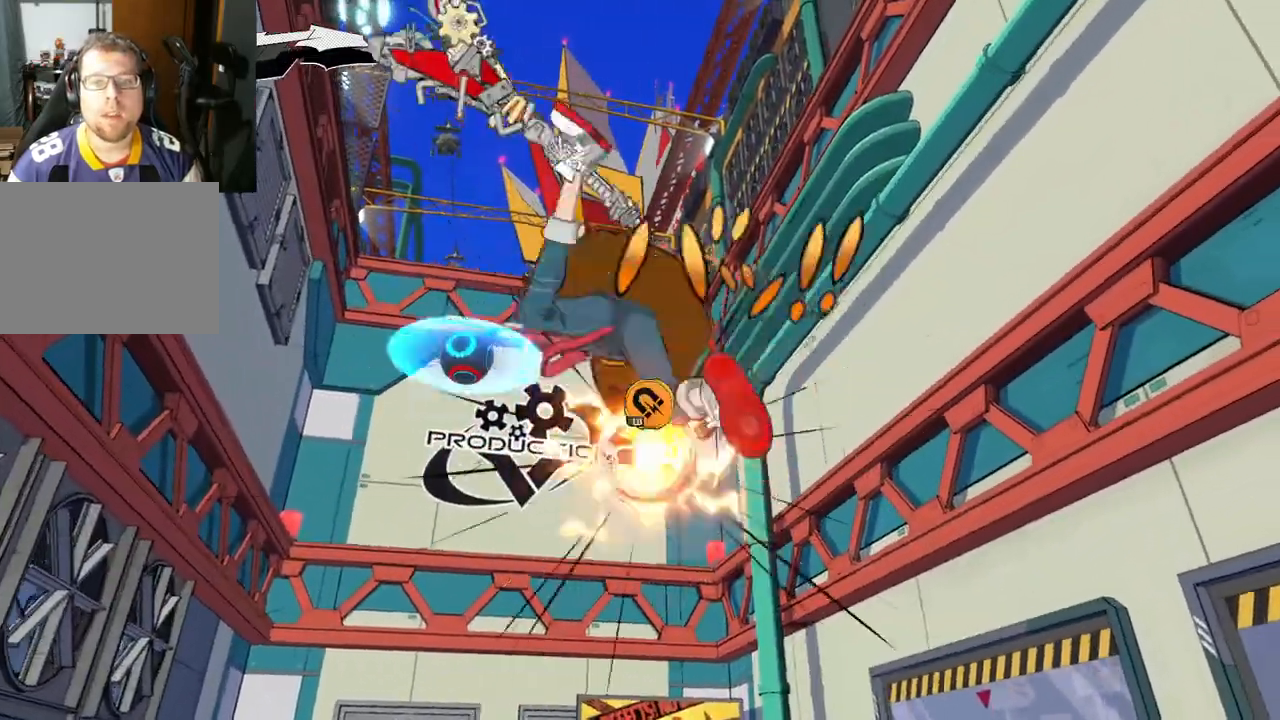
{"buttons": ["L1"], "left_stick": "center", "right_stick": "down", "events": [[250, "right_stick", "down"]]}
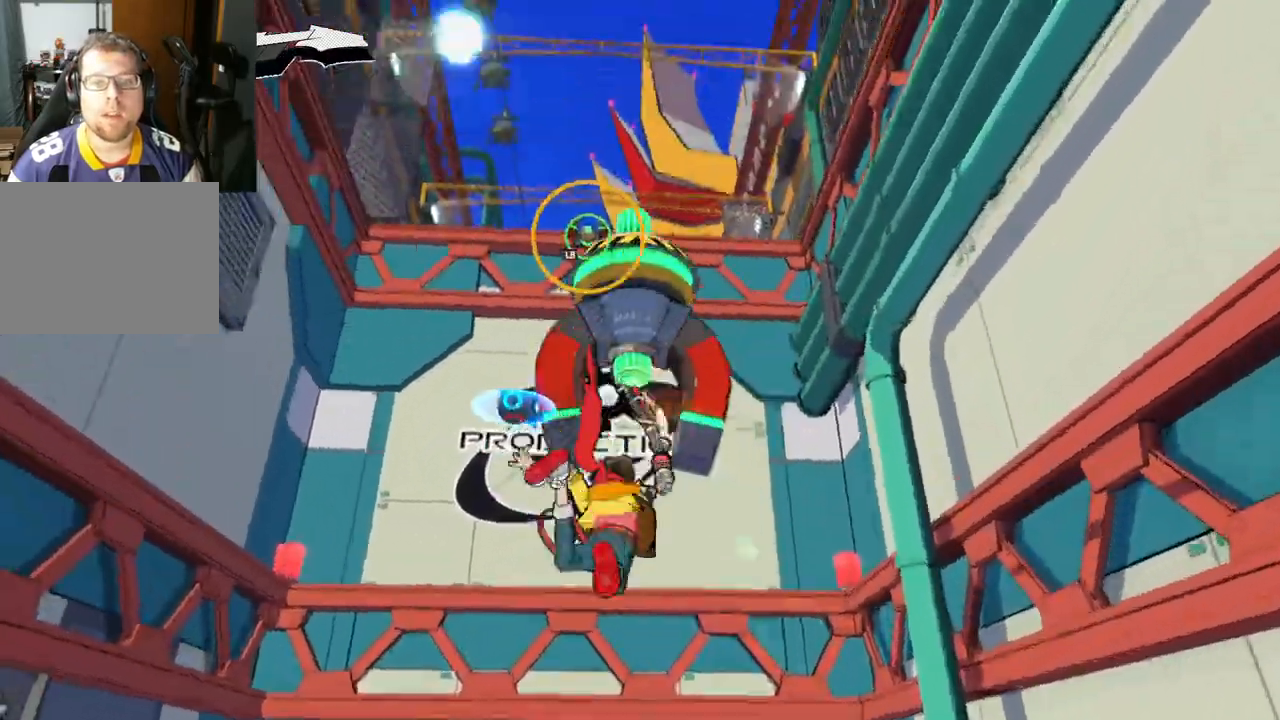
{"buttons": ["L1"], "left_stick": "center", "right_stick": "down-left", "events": [[133, "right_stick", "down-left"]]}
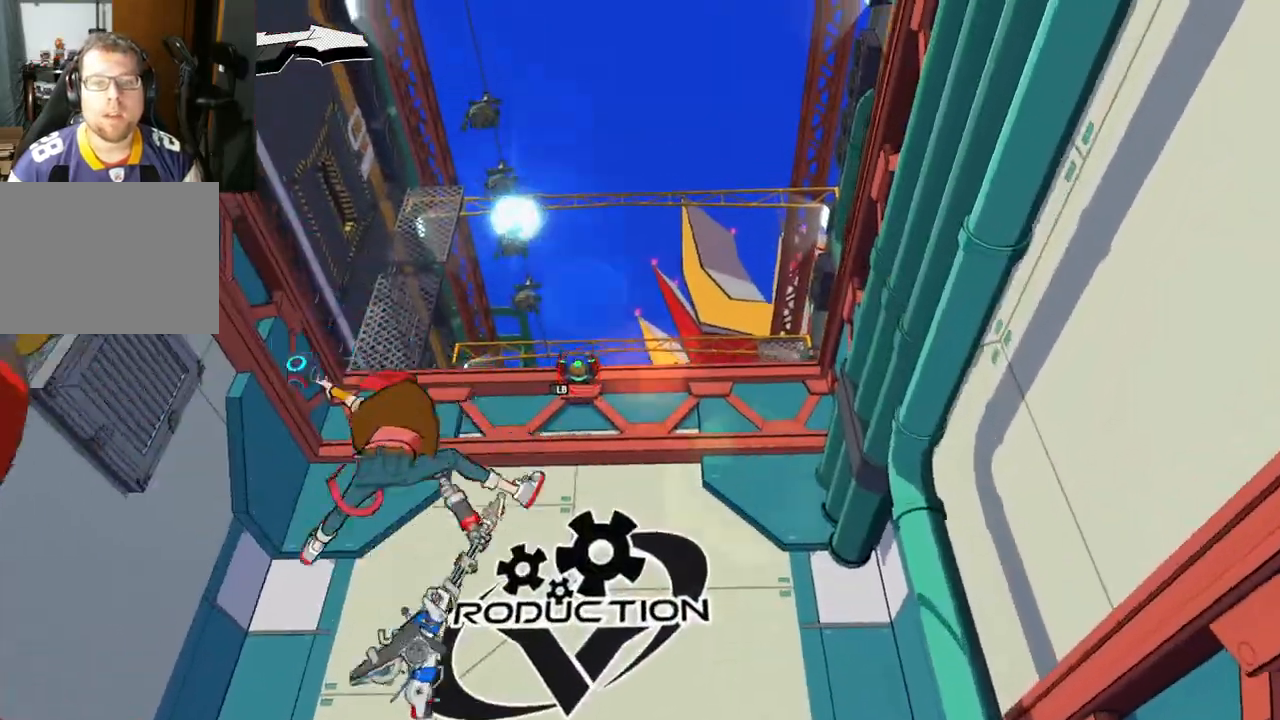
{"buttons": ["L1"], "left_stick": "center", "right_stick": "left", "events": [[67, "L1", "up"], [67, "right_stick", "center"], [167, "L1", "down"], [267, "left_stick", "up"], [267, "right_stick", "left"], [383, "left_stick", "center"]]}
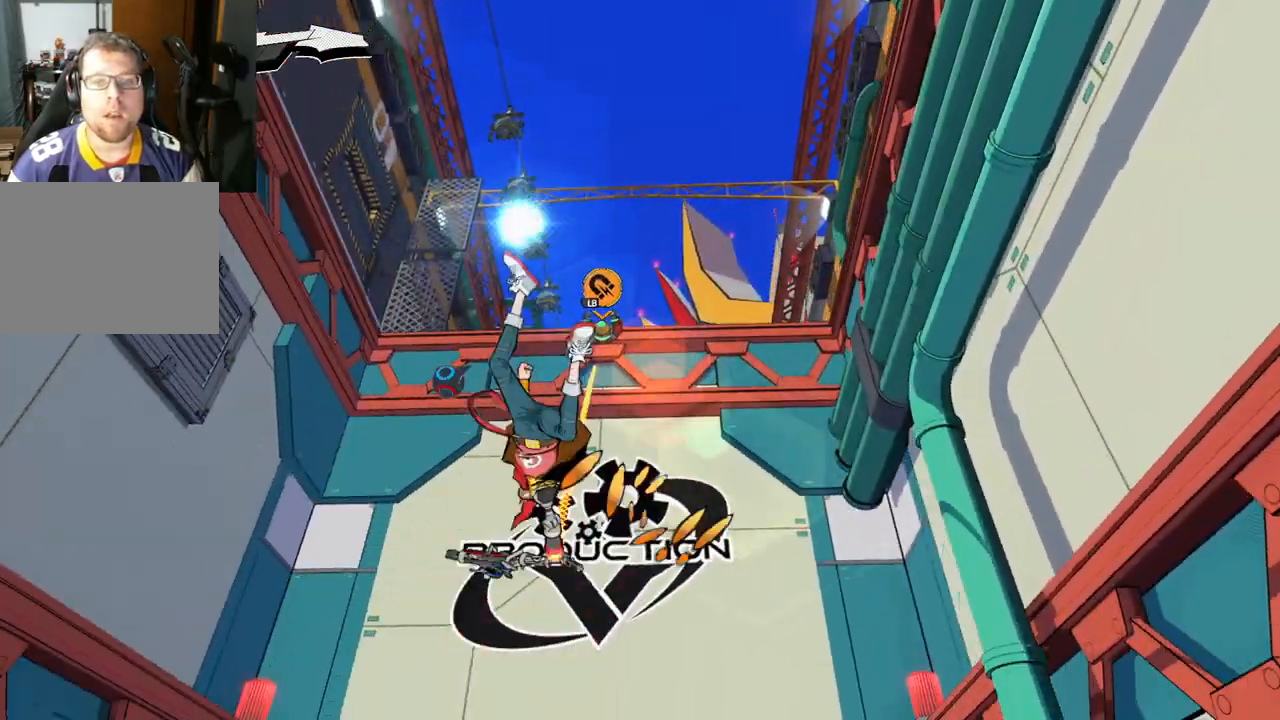
{"buttons": ["L1"], "left_stick": "up", "right_stick": "up-left", "events": [[17, "L1", "up"], [50, "left_stick", "up"], [117, "L1", "down"], [150, "right_stick", "up-left"], [267, "L1", "up"], [283, "L1", "down"]]}
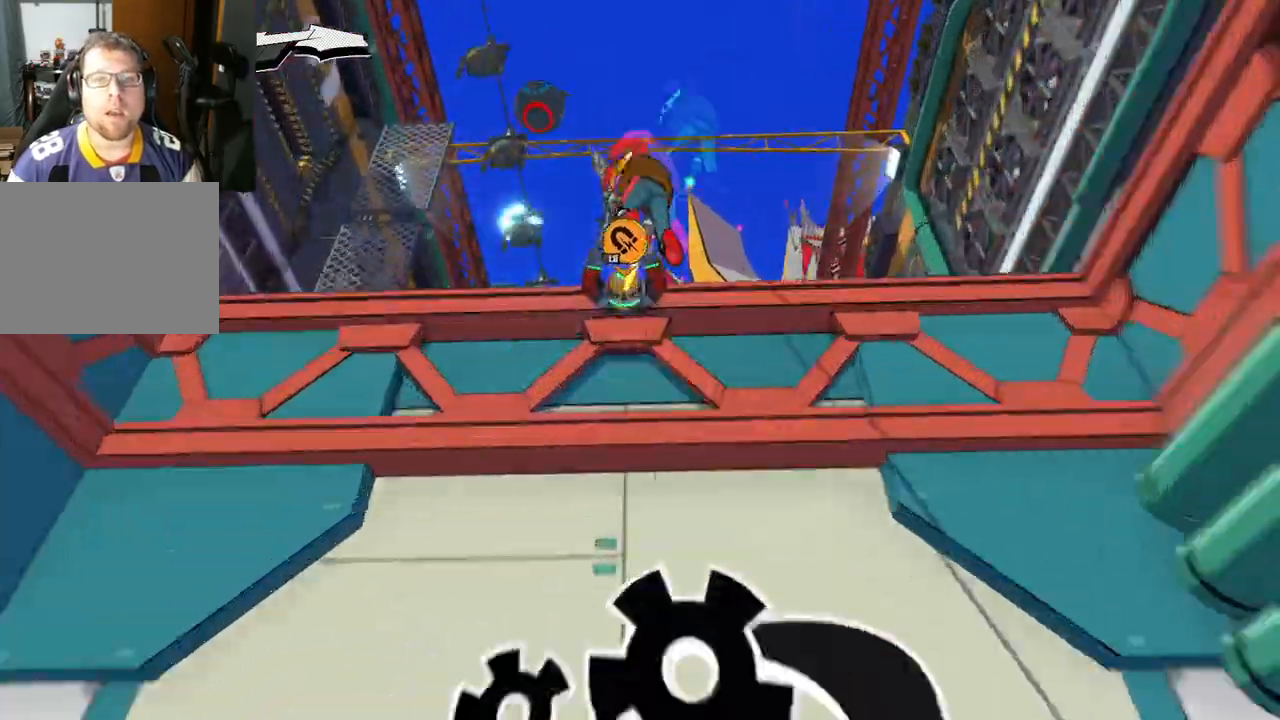
{"buttons": [], "left_stick": "up", "right_stick": "down", "events": [[367, "right_stick", "down"], [383, "L1", "up"]]}
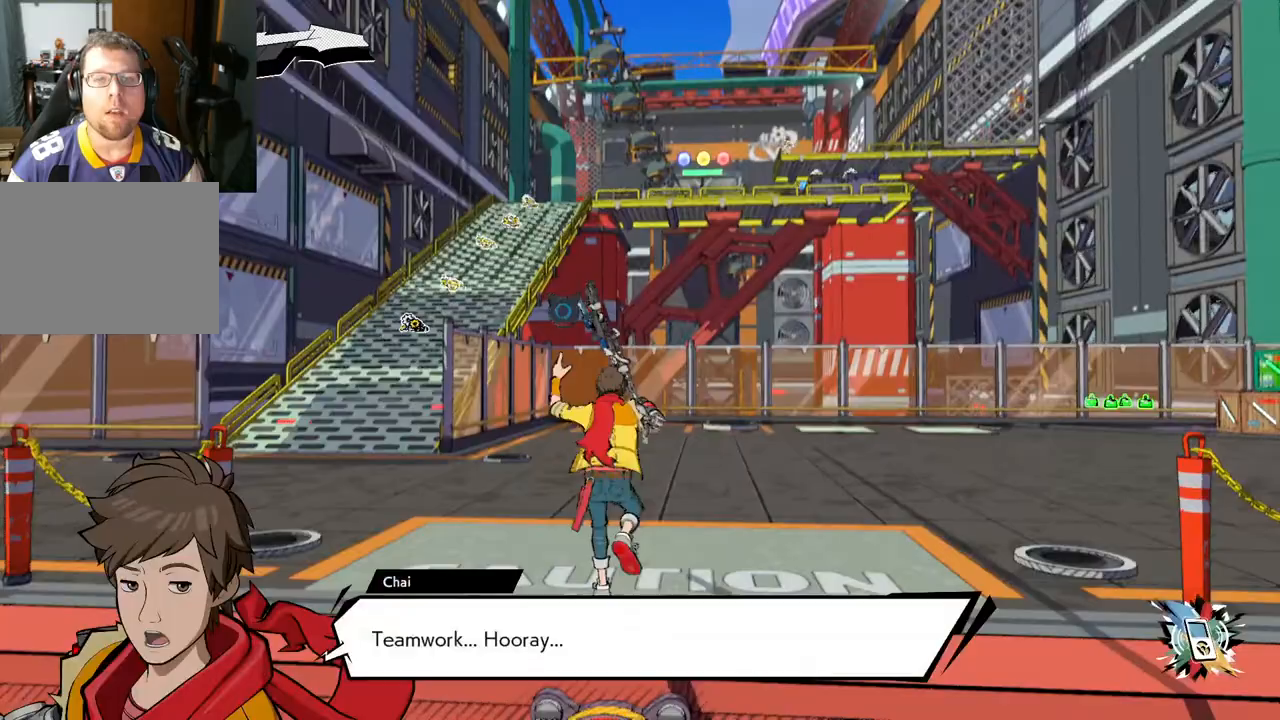
{"buttons": [], "left_stick": "up-right", "right_stick": "right", "events": [[167, "right_stick", "center"], [367, "right_stick", "right"], [500, "left_stick", "up-right"]]}
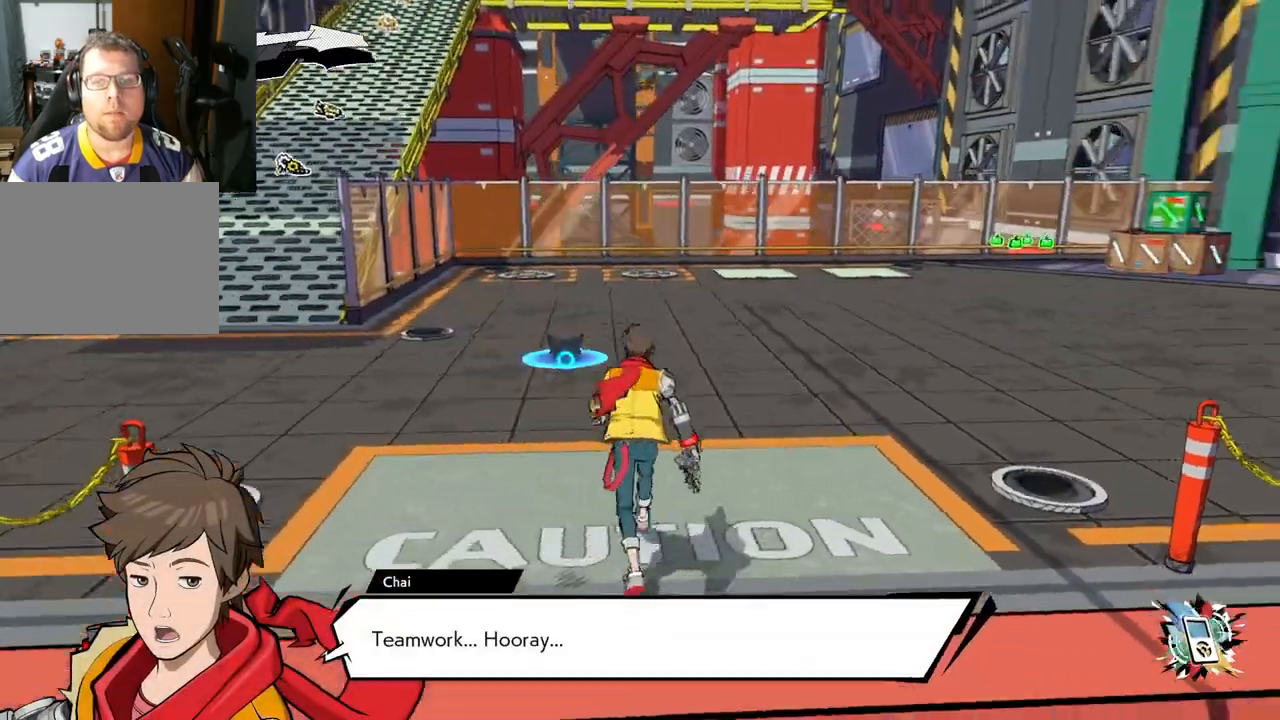
{"buttons": [], "left_stick": "left", "right_stick": "right", "events": [[133, "left_stick", "up"], [300, "left_stick", "up-left"], [417, "left_stick", "left"]]}
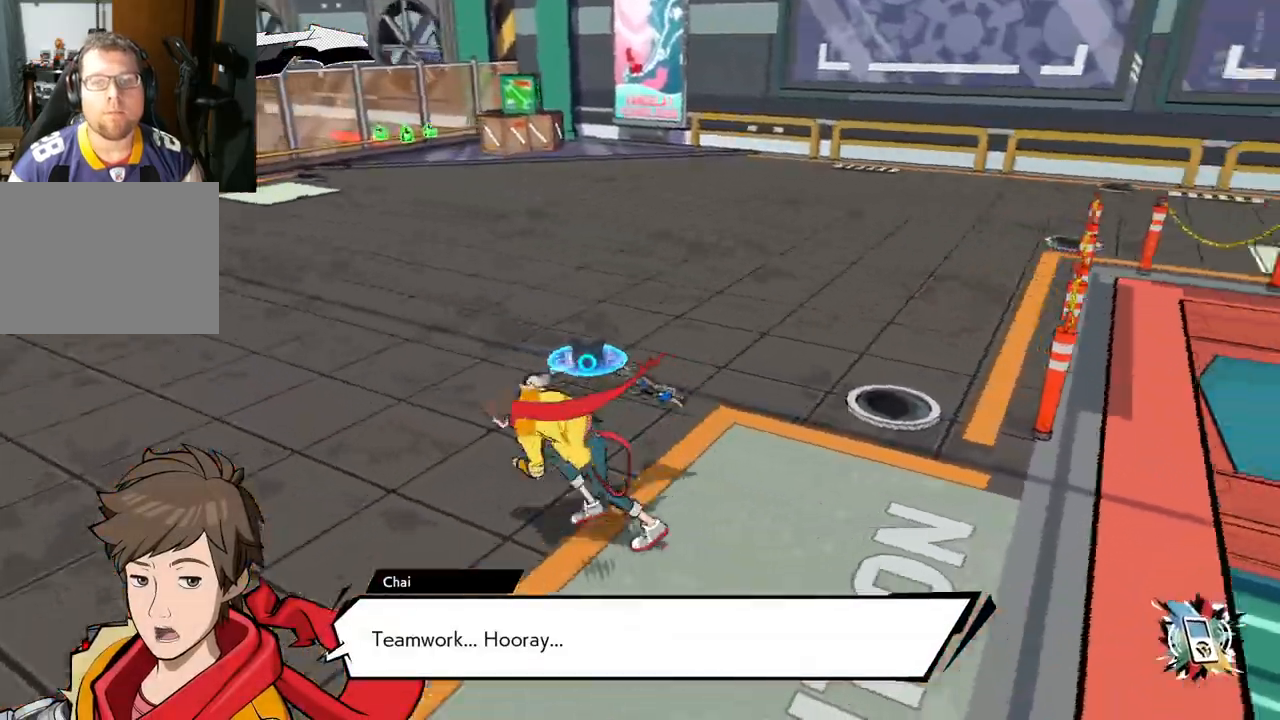
{"buttons": [], "left_stick": "left", "right_stick": "center", "events": [[83, "left_stick", "down-left"], [350, "left_stick", "left"], [433, "right_stick", "center"]]}
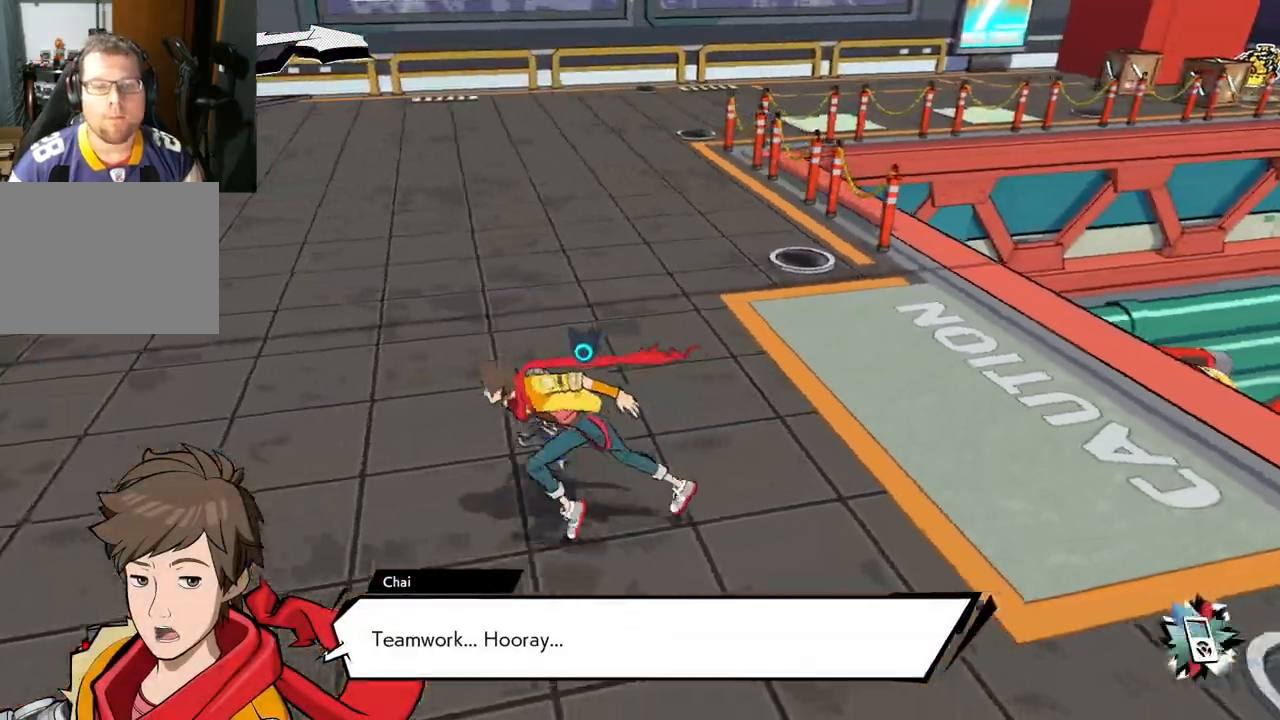
{"buttons": [], "left_stick": "left", "right_stick": "left", "events": [[233, "R1", "down"], [317, "right_stick", "left"], [417, "R1", "up"]]}
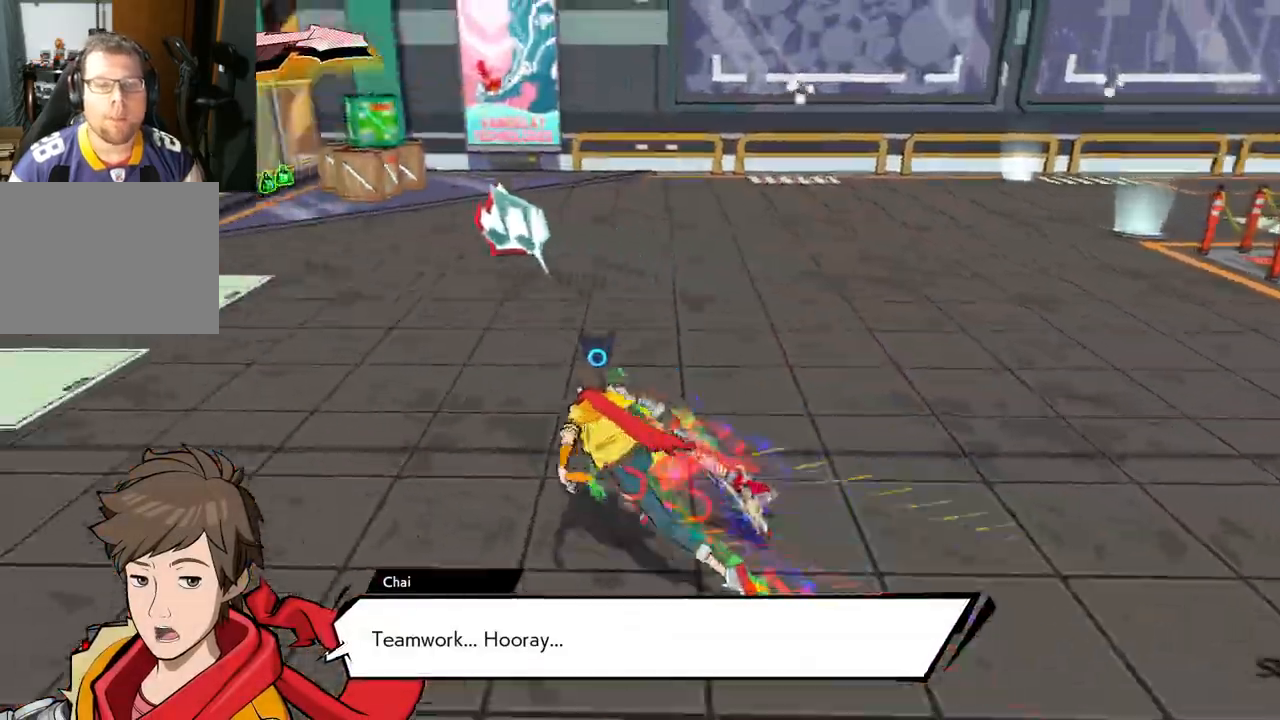
{"buttons": [], "left_stick": "up-left", "right_stick": "left", "events": [[17, "left_stick", "up-left"], [100, "right_stick", "center"], [200, "R1", "down"], [300, "right_stick", "left"], [367, "R1", "up"]]}
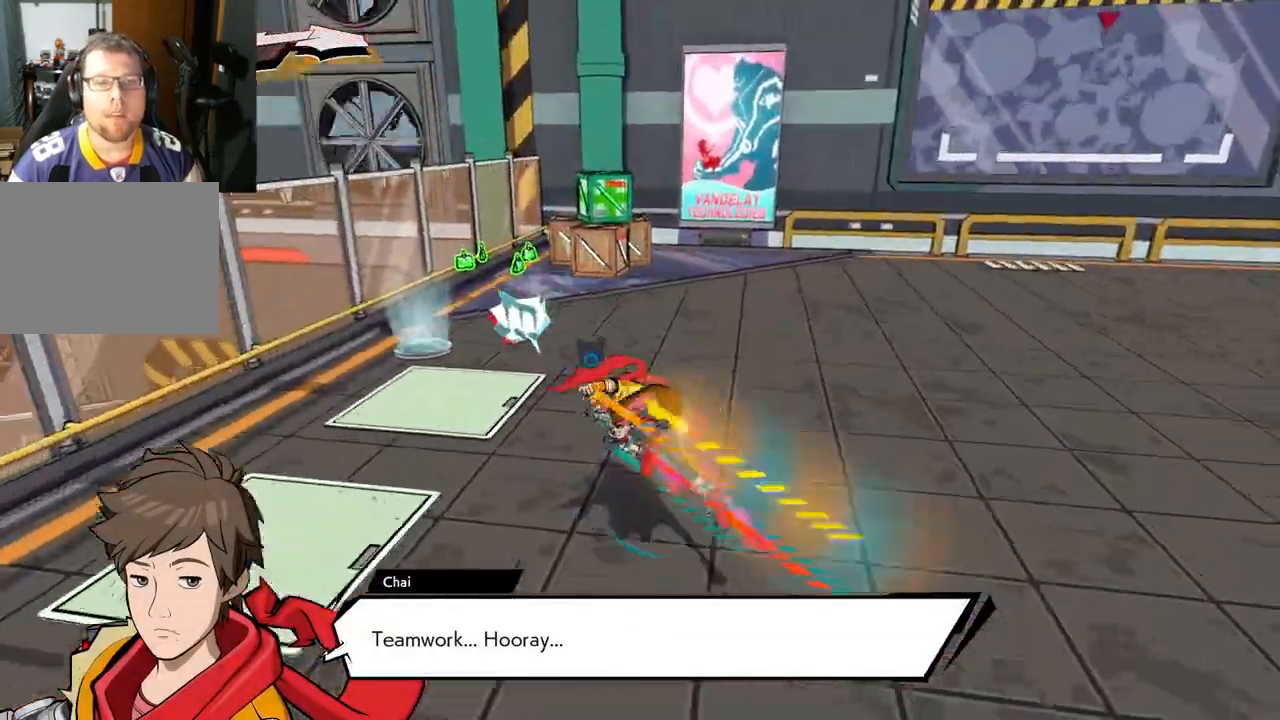
{"buttons": [], "left_stick": "up", "right_stick": "center", "events": [[150, "R1", "down"], [267, "R1", "up"], [333, "right_stick", "center"], [367, "left_stick", "up"]]}
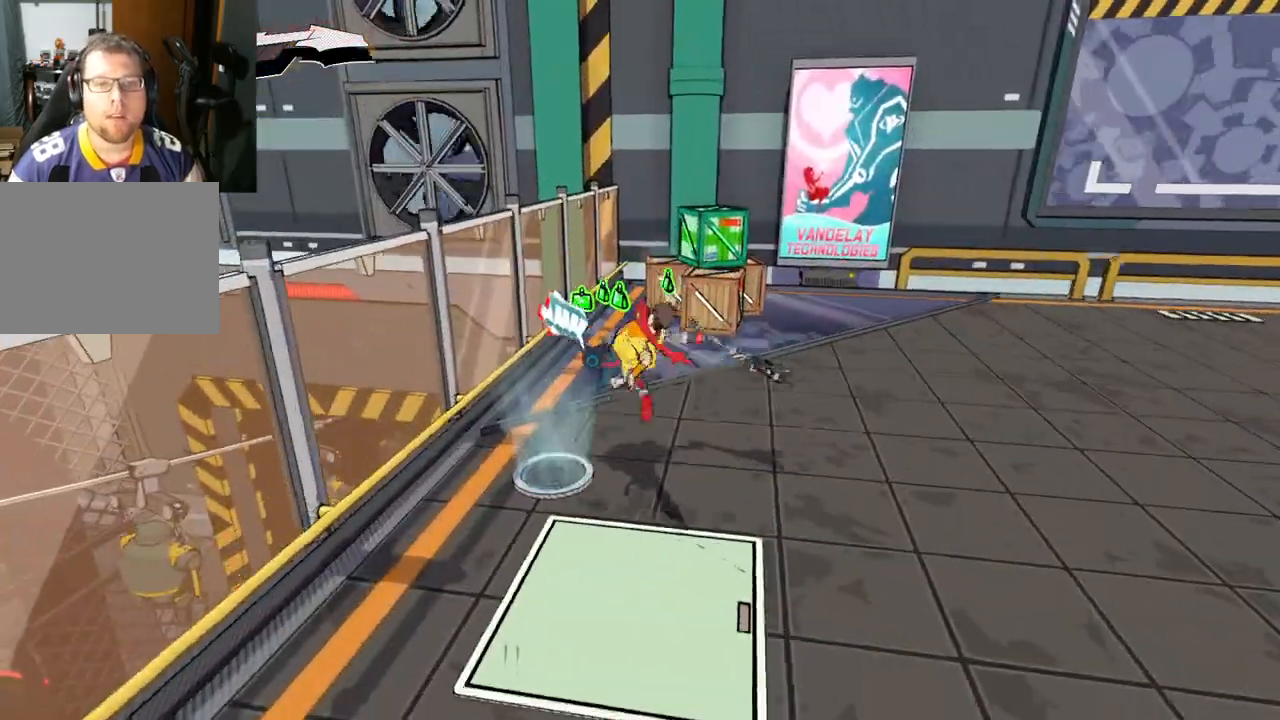
{"buttons": ["R1"], "left_stick": "up", "right_stick": "center", "events": [[500, "R1", "down"]]}
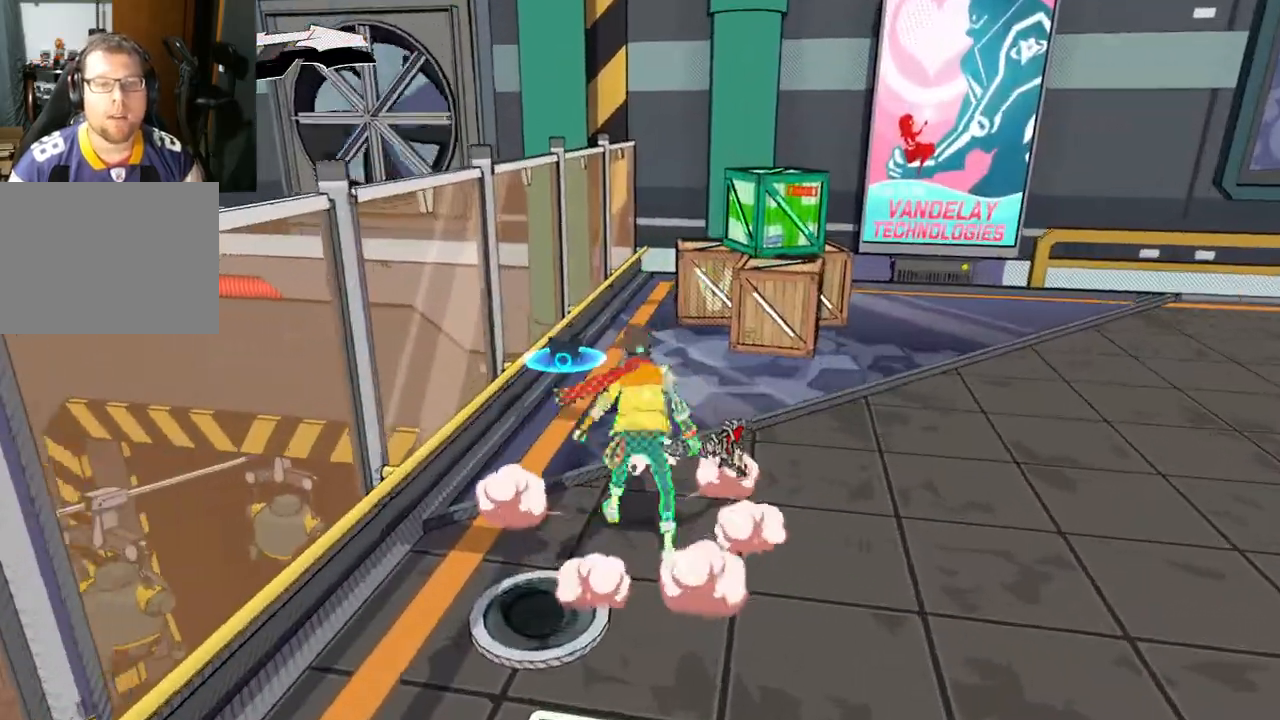
{"buttons": [], "left_stick": "up-right", "right_stick": "center", "events": [[133, "R1", "up"], [350, "X", "down"], [467, "left_stick", "up-right"], [483, "X", "up"]]}